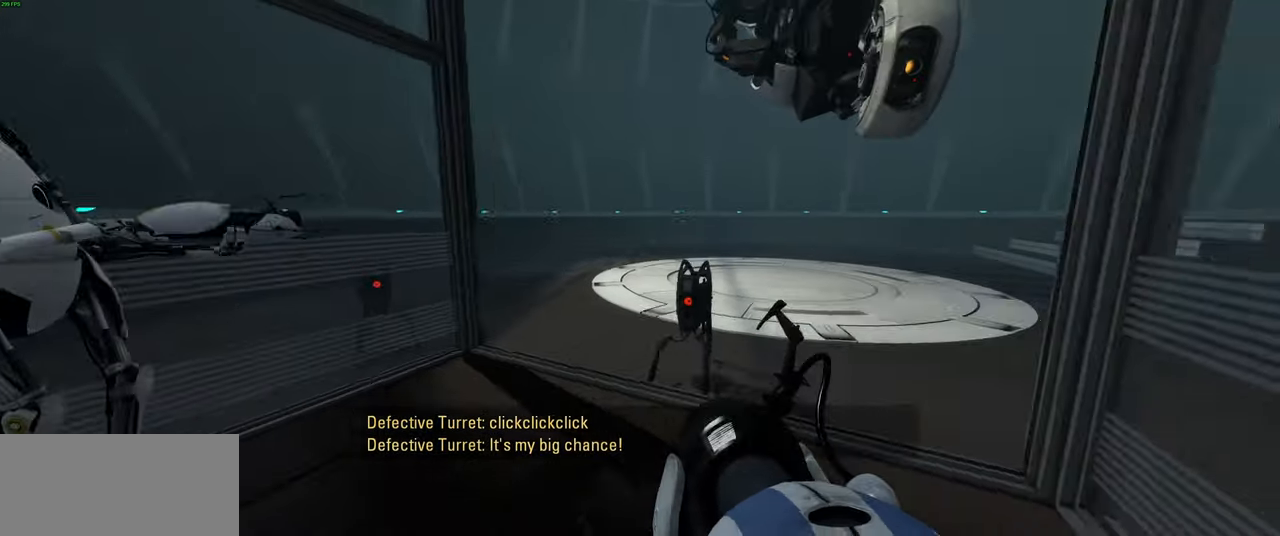
Gameplay with keyboard and mouse; each line is a JSON object with the keys and mouse buttons held at the frame after it. "events" lists presses ("down") and releases ("up") of "a", "ctrl", "d", "e", "f", "q", "r", "s", "shift", "space", "tab", "w", "mouse_left", "mouse_wheel", "mouse_right", "mouse_mb4" and "mouse_mb5" between this image and that frame as [ms after this image, input, new state], when the widget could be followed in between. "mouse_left", "mouse_wheel", "mouse_right", "mouse_mb4", "mouse_mb5" = the "left", "wheel", "right", "mb4", "mb5" buttons of the "mouse" list. No other keys are recorded. "wheel" means that the mouse wheel is clicked or scrolled. Mouse movement is not recorded.
{"keys": ["d"], "mouse": [], "events": [[316, "s", "down"], [416, "d", "down"], [466, "s", "up"]]}
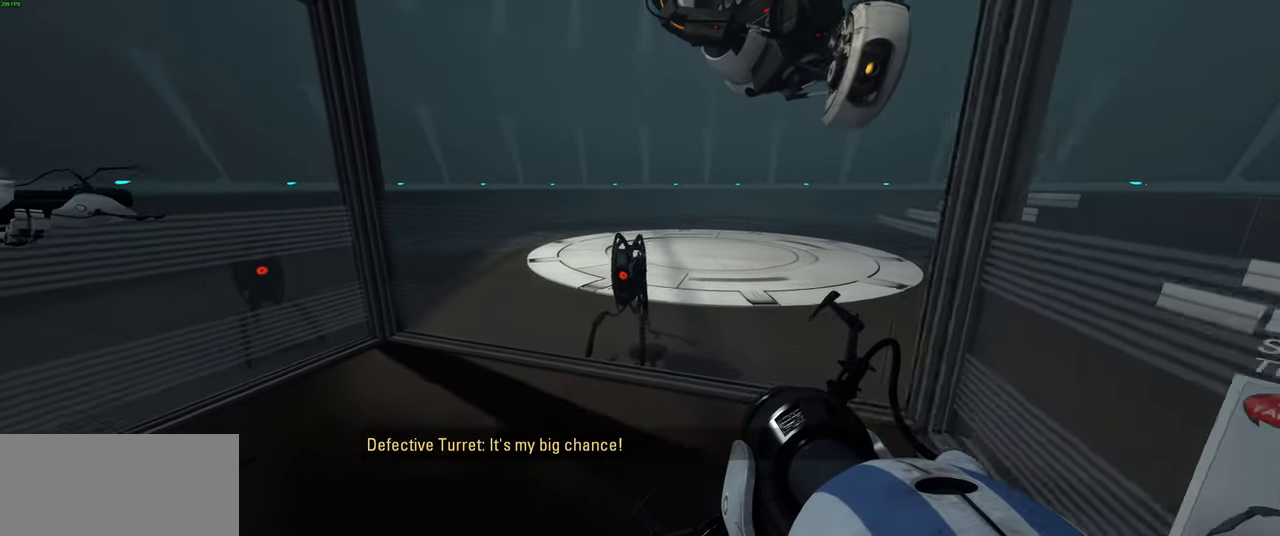
{"keys": [], "mouse": [], "events": [[16, "d", "up"], [283, "w", "down"], [433, "w", "up"]]}
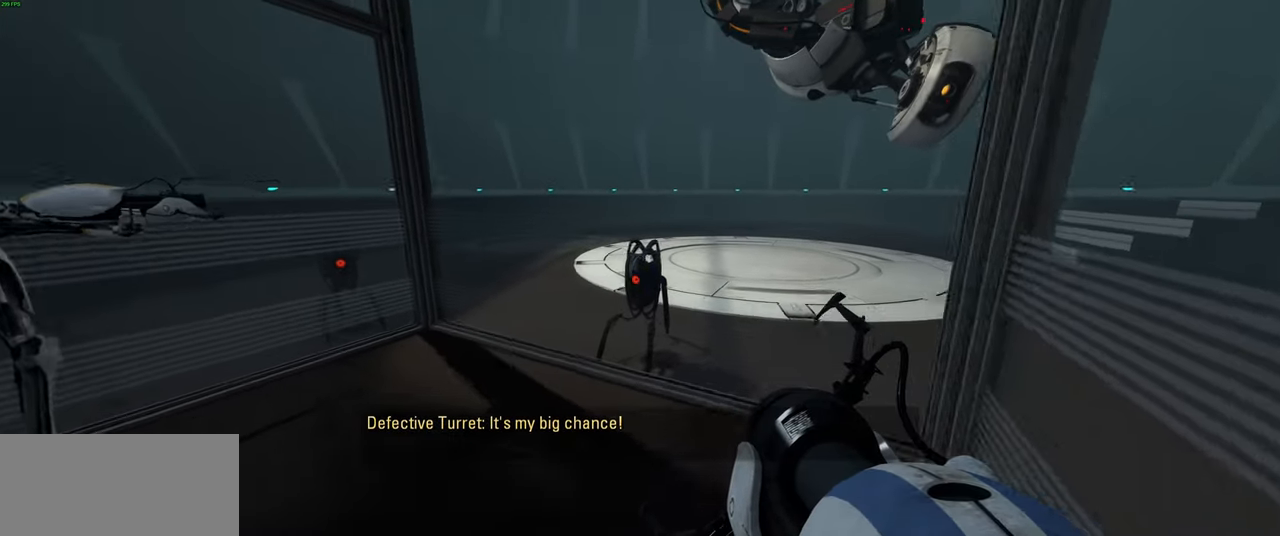
{"keys": [], "mouse": [], "events": []}
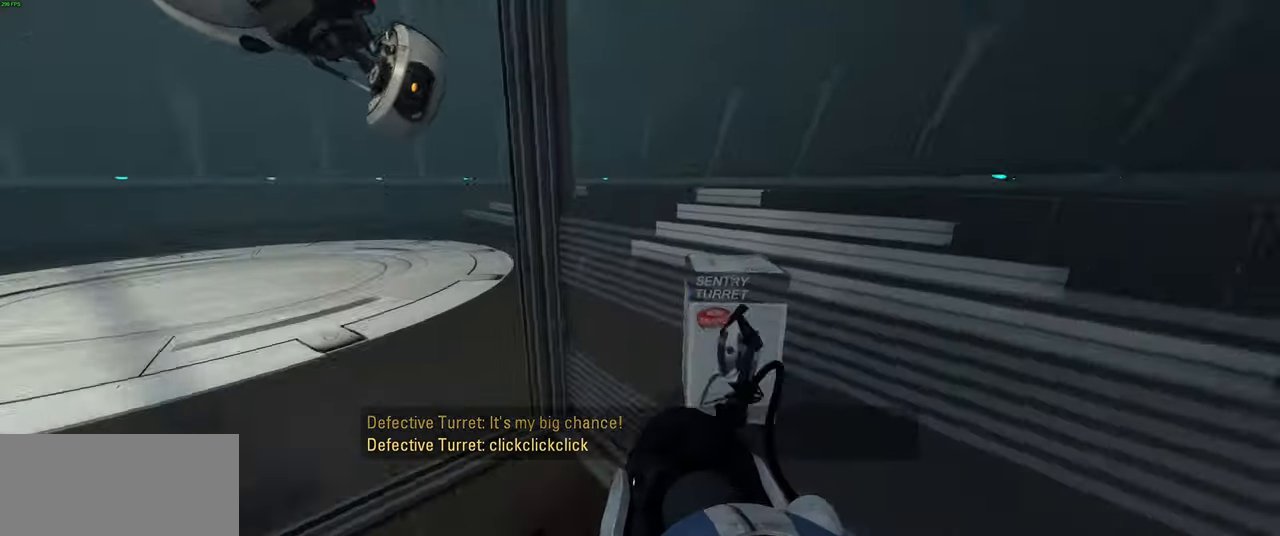
{"keys": ["d"], "mouse": [], "events": [[416, "d", "down"]]}
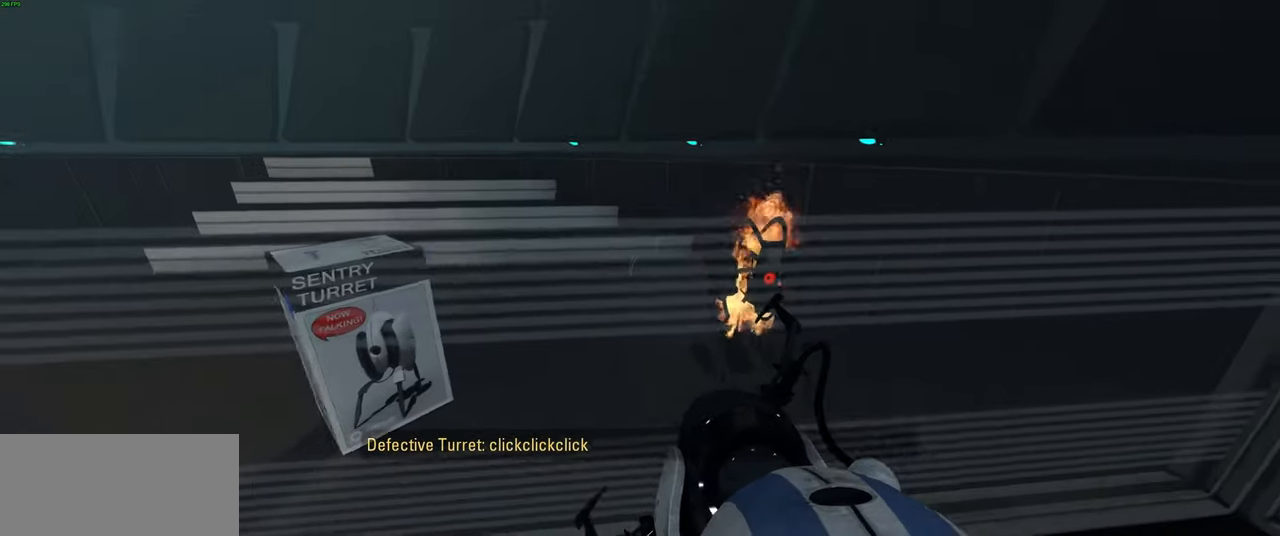
{"keys": [], "mouse": [], "events": [[16, "d", "up"]]}
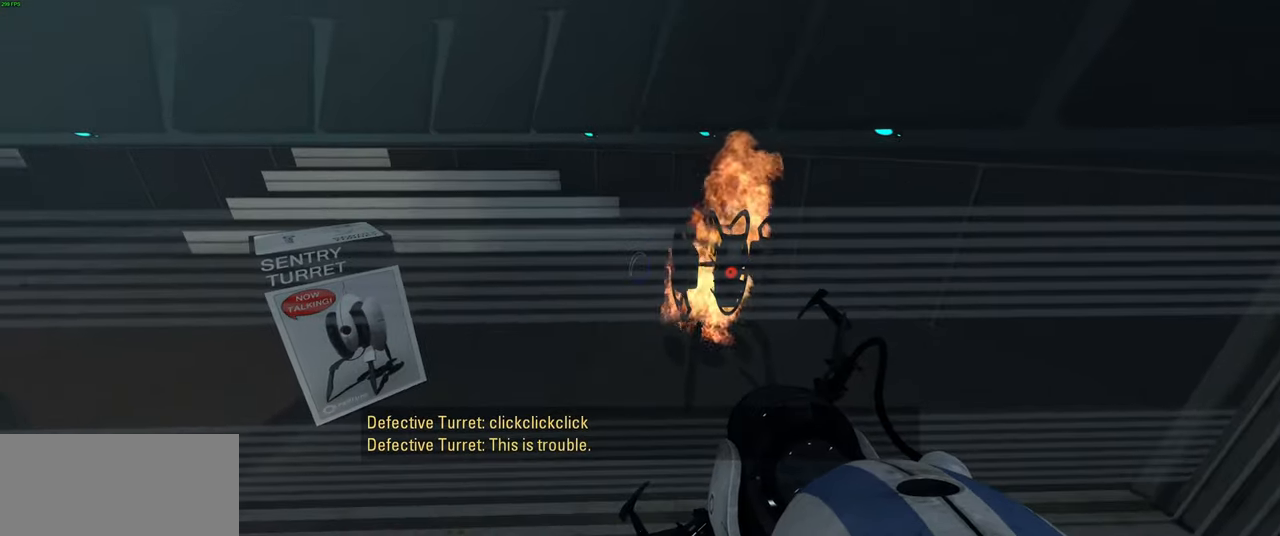
{"keys": [], "mouse": [], "events": []}
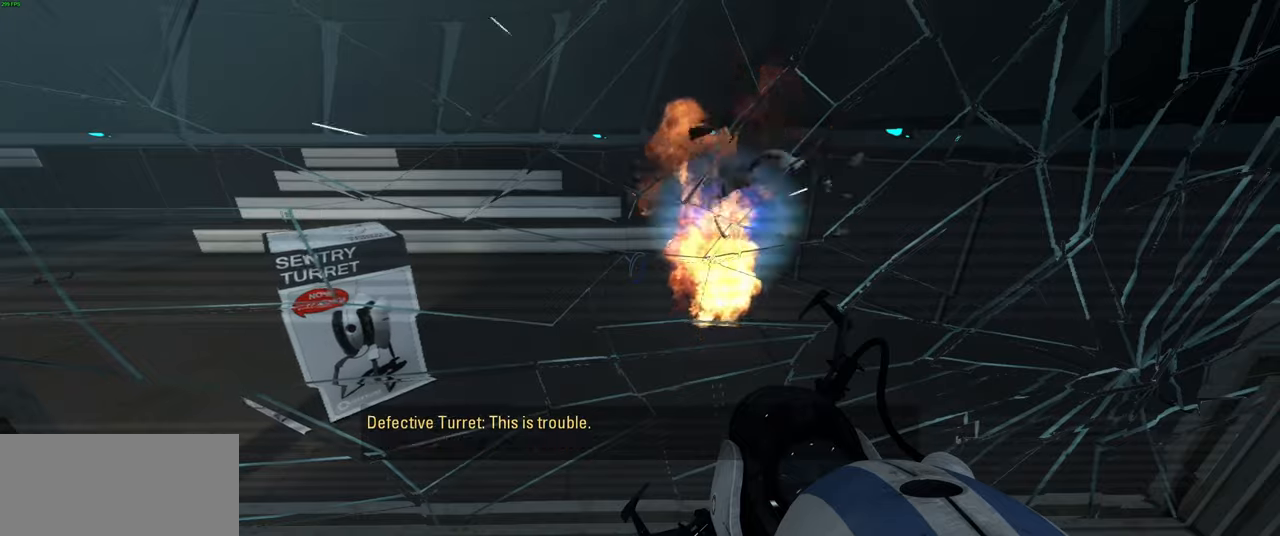
{"keys": [], "mouse": [], "events": []}
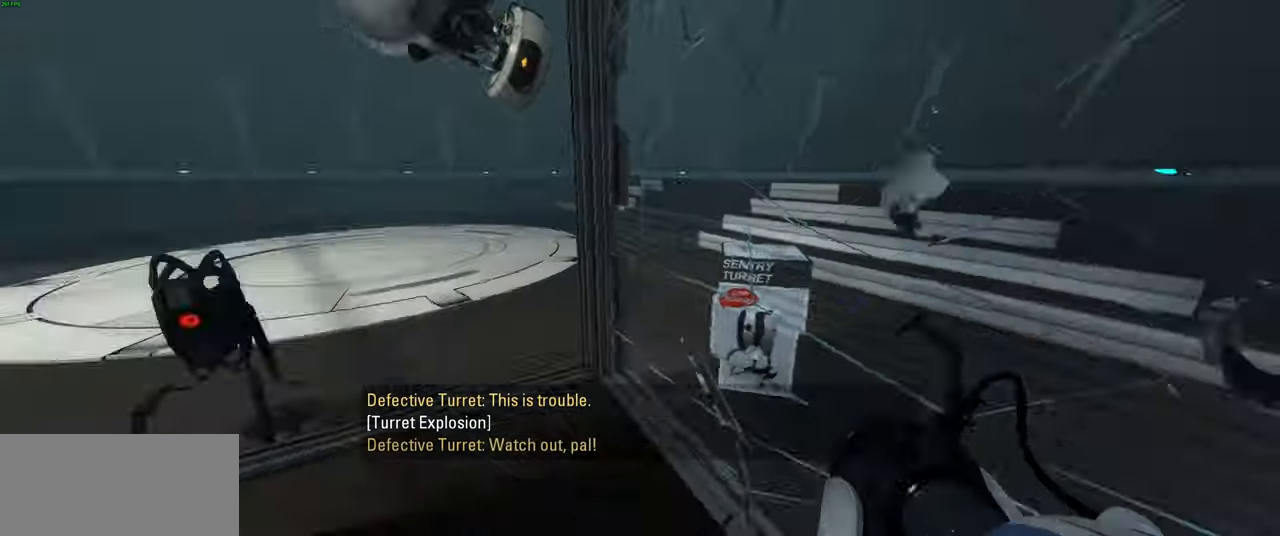
{"keys": ["a", "w"], "mouse": [], "events": [[317, "w", "down"], [500, "a", "down"]]}
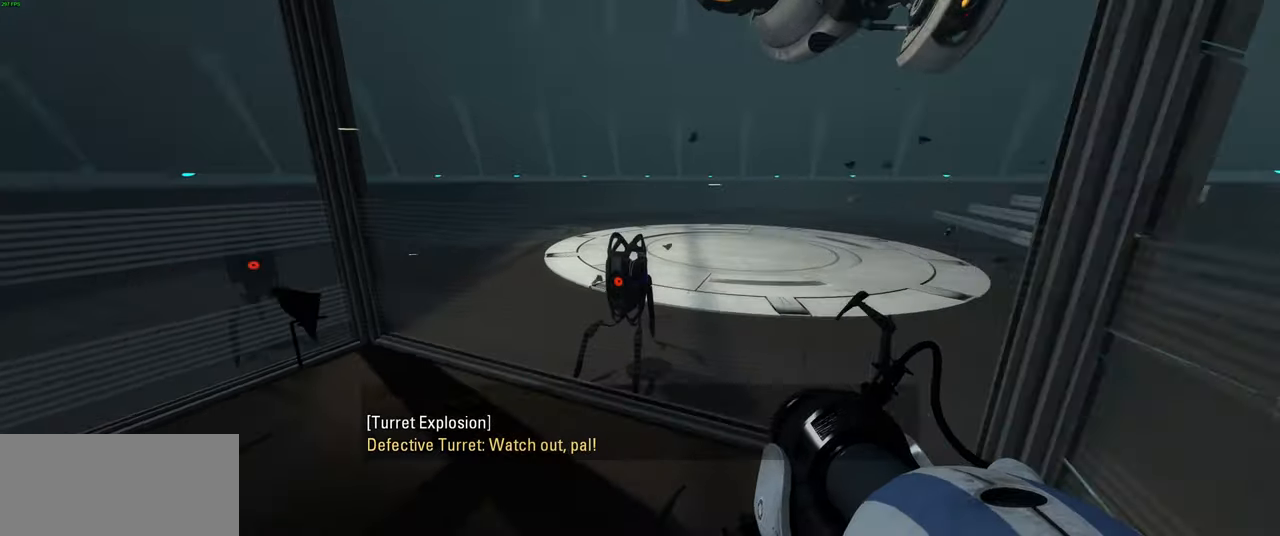
{"keys": [], "mouse": [], "events": [[150, "w", "up"], [183, "a", "up"]]}
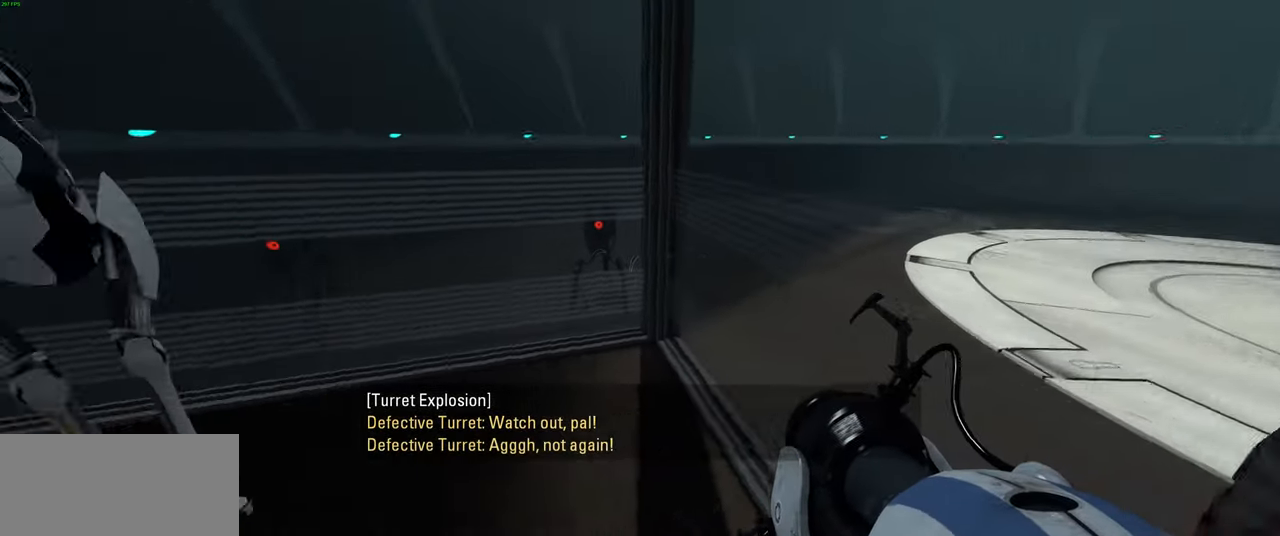
{"keys": ["a"], "mouse": [], "events": [[483, "a", "down"]]}
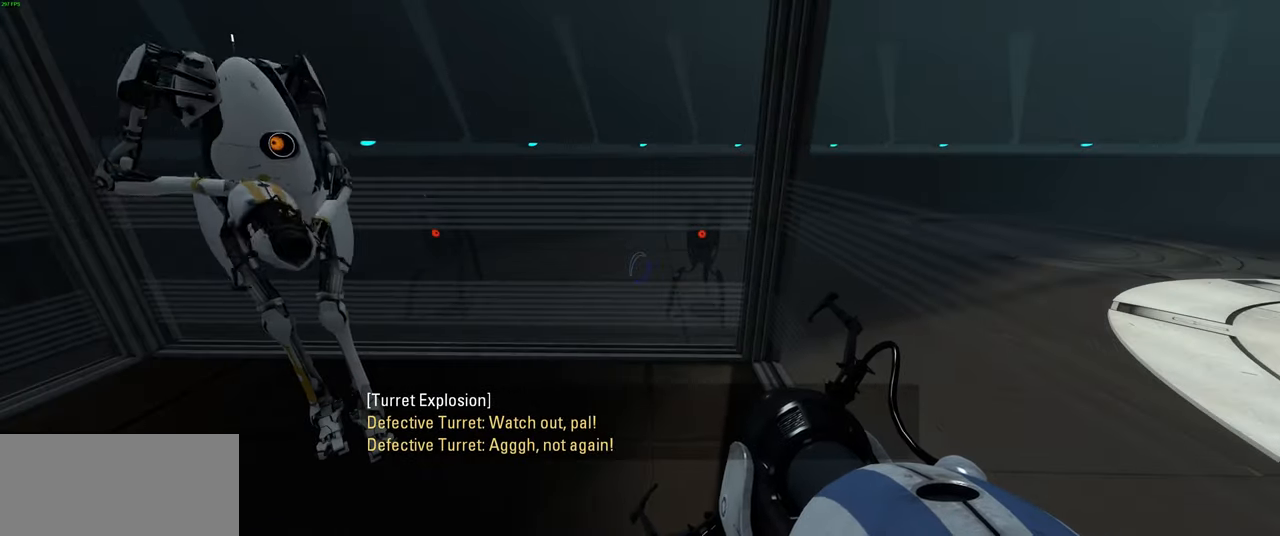
{"keys": [], "mouse": [], "events": [[83, "a", "up"]]}
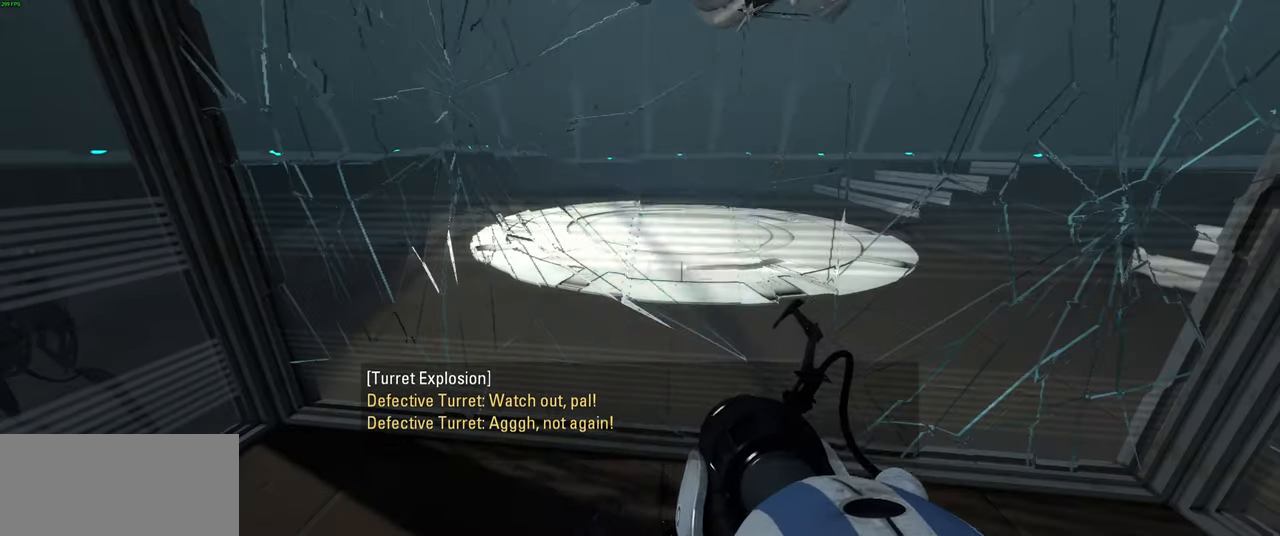
{"keys": ["d"], "mouse": [], "events": [[467, "d", "down"]]}
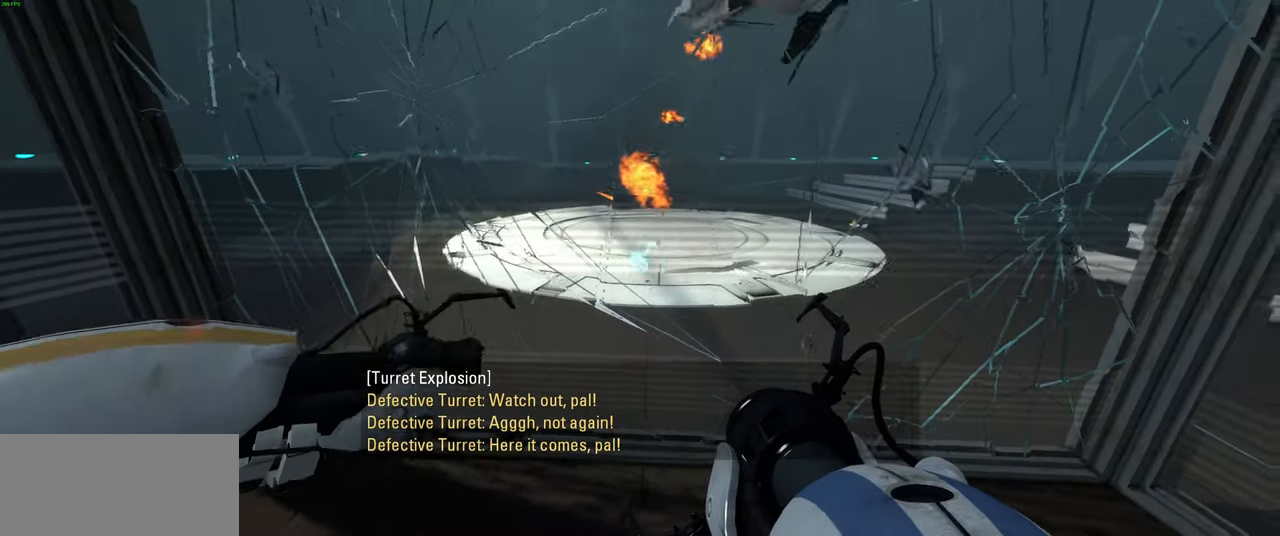
{"keys": [], "mouse": [], "events": [[83, "d", "up"]]}
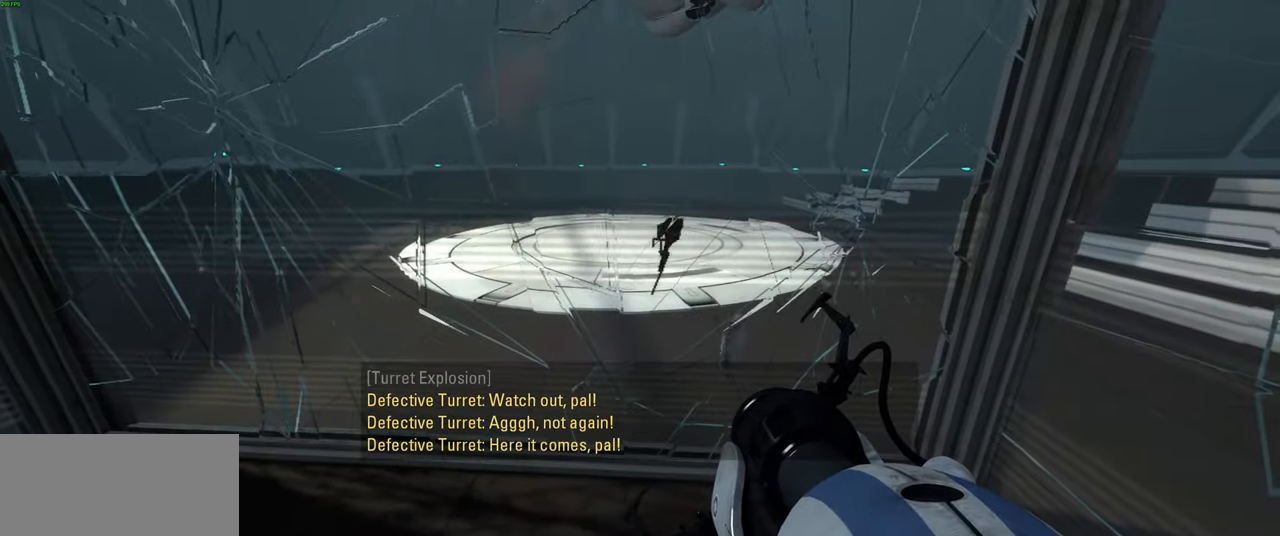
{"keys": [], "mouse": [], "events": [[167, "s", "down"], [267, "s", "up"]]}
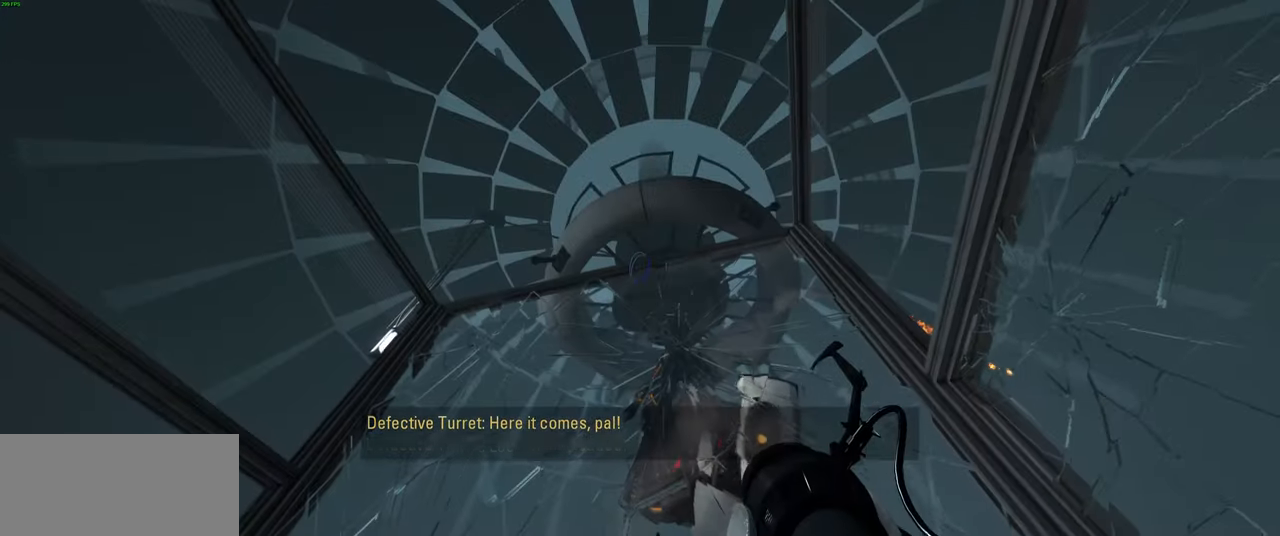
{"keys": [], "mouse": [], "events": []}
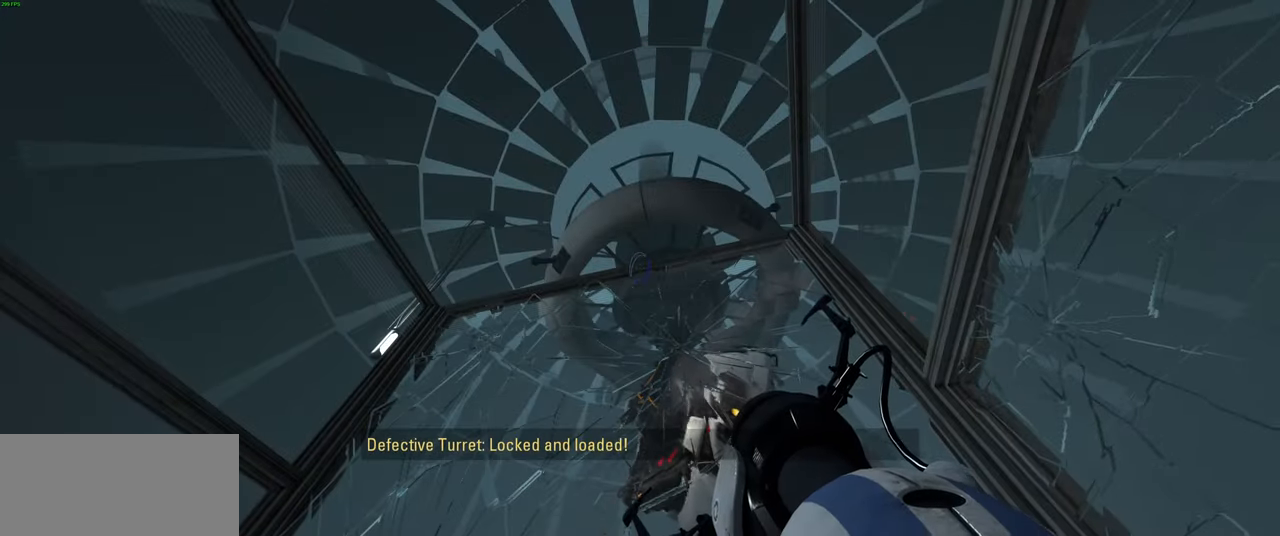
{"keys": [], "mouse": [], "events": []}
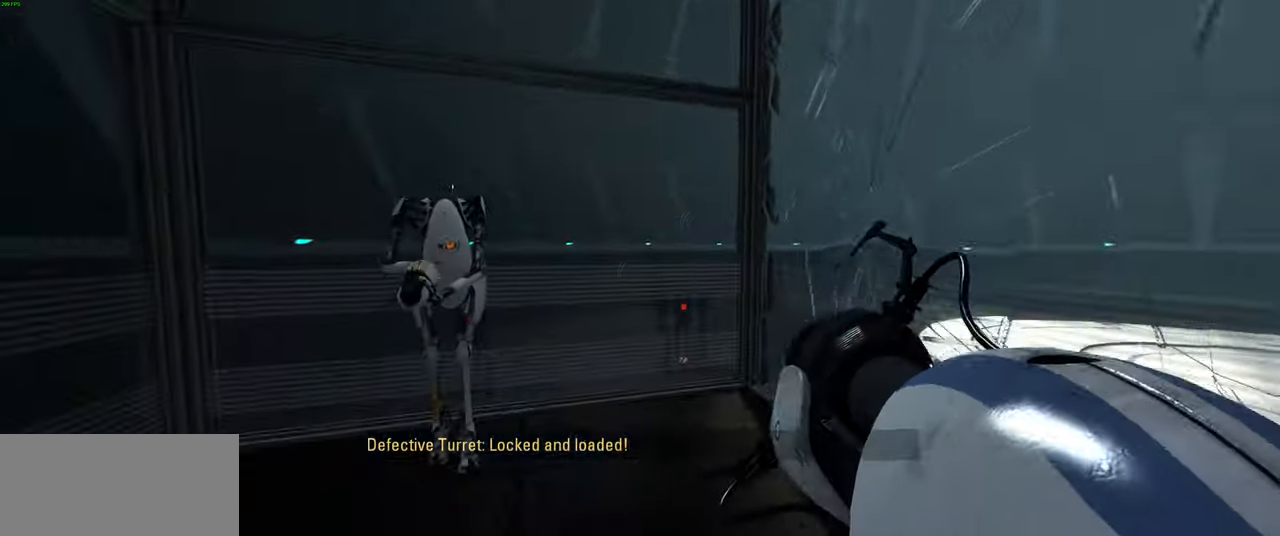
{"keys": [], "mouse": [], "events": [[317, "d", "down"], [350, "w", "down"], [417, "d", "up"], [450, "w", "up"]]}
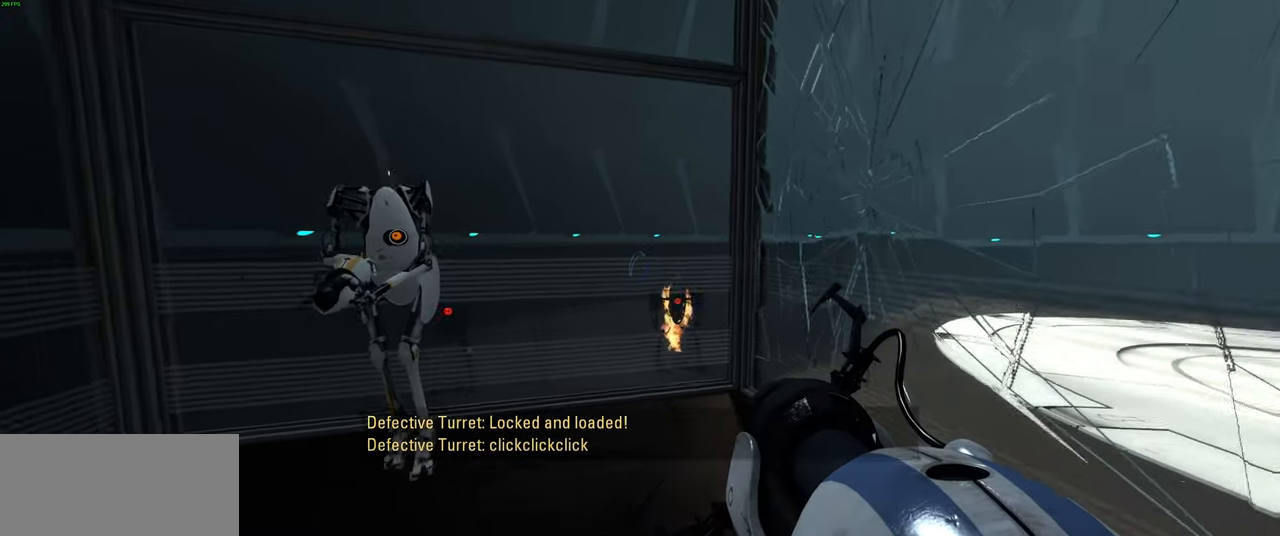
{"keys": [], "mouse": [], "events": []}